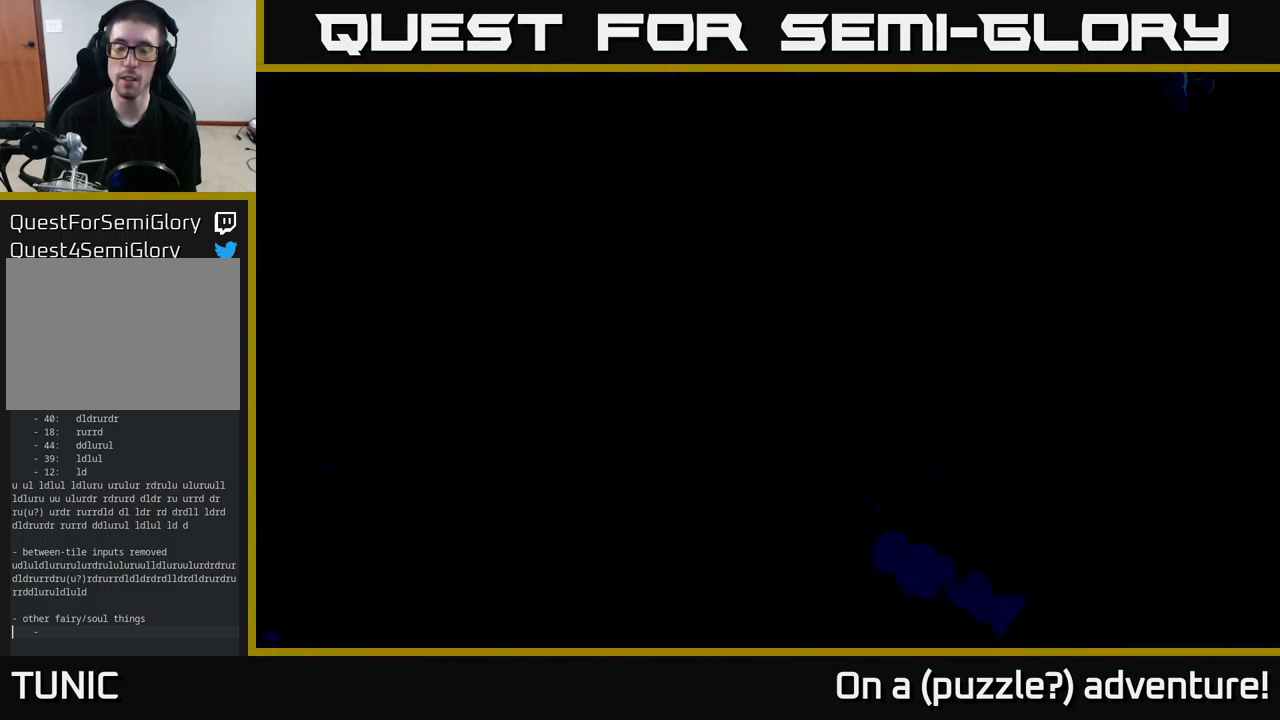
Gameplay with a controller (Xbox layout); each line is a JSON object with the inputs held at the frame after it. "events" lists button and stick changes between this image and that frame as [ms after this image, input, new state], when the widget could be followed in between.
{"buttons": [], "left_stick": "center", "right_stick": "center", "events": [[50, "left_stick", "center"]]}
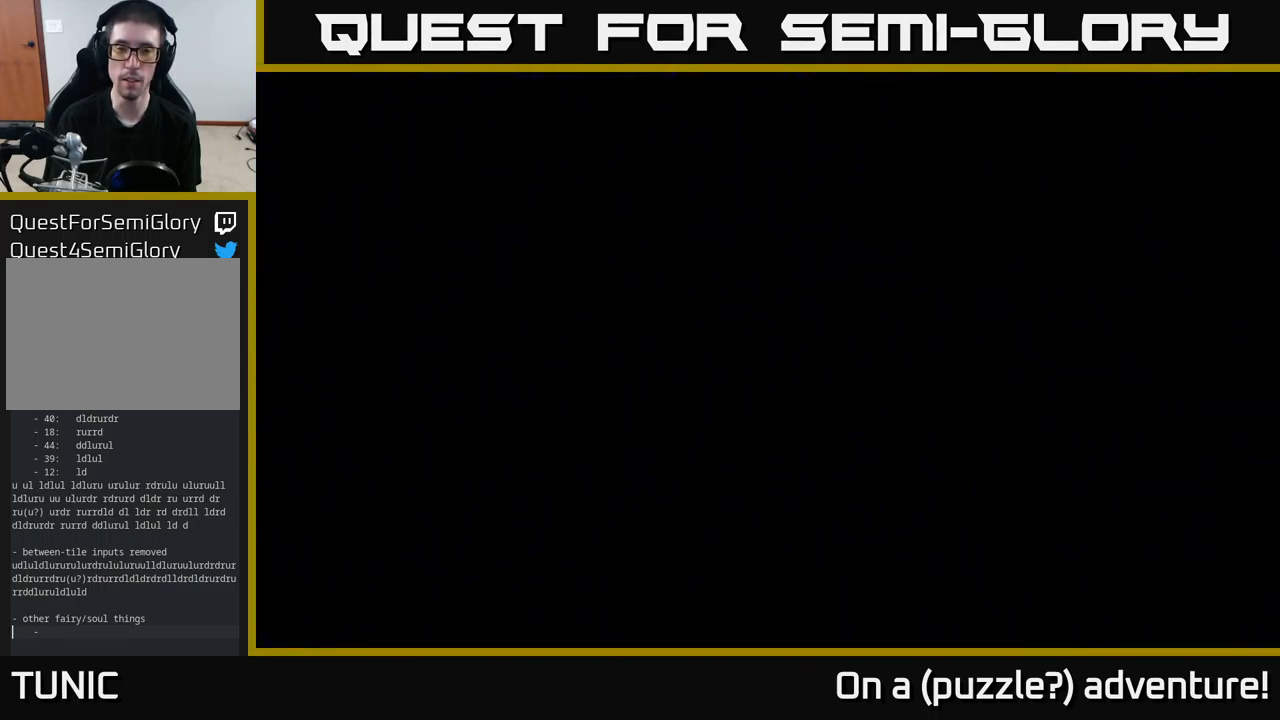
{"buttons": [], "left_stick": "center", "right_stick": "center", "events": []}
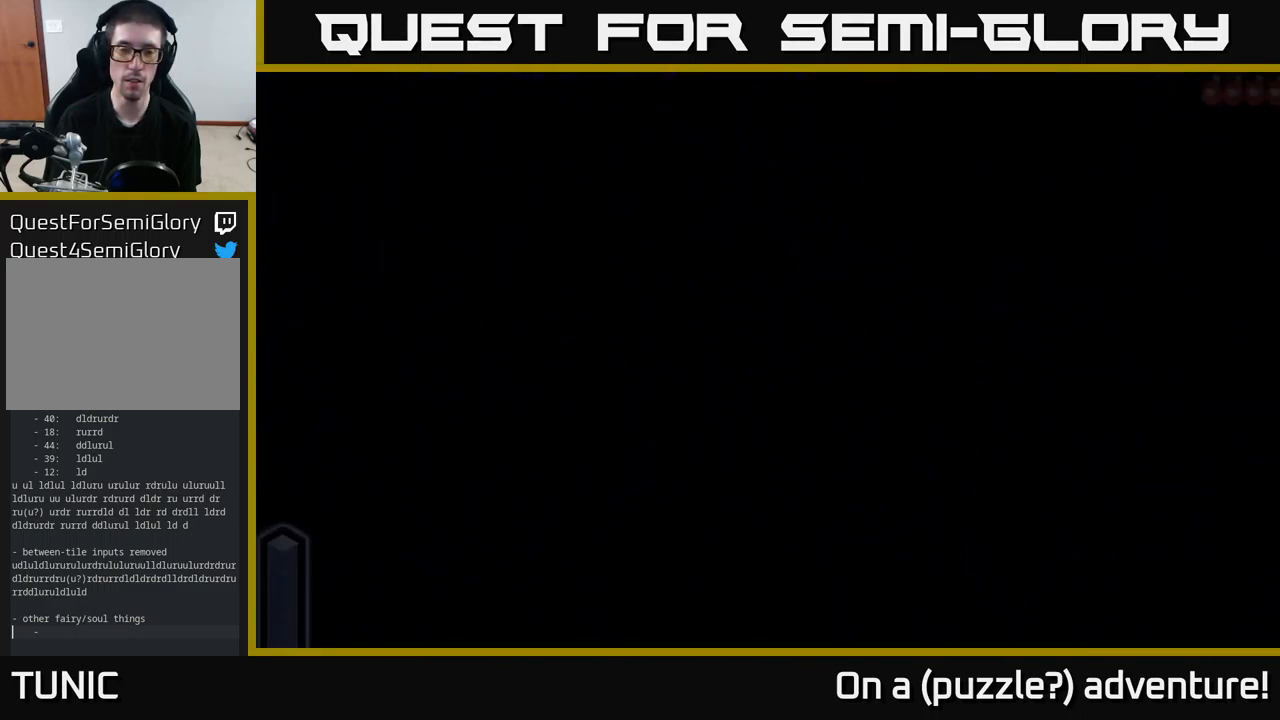
{"buttons": [], "left_stick": "center", "right_stick": "center", "events": []}
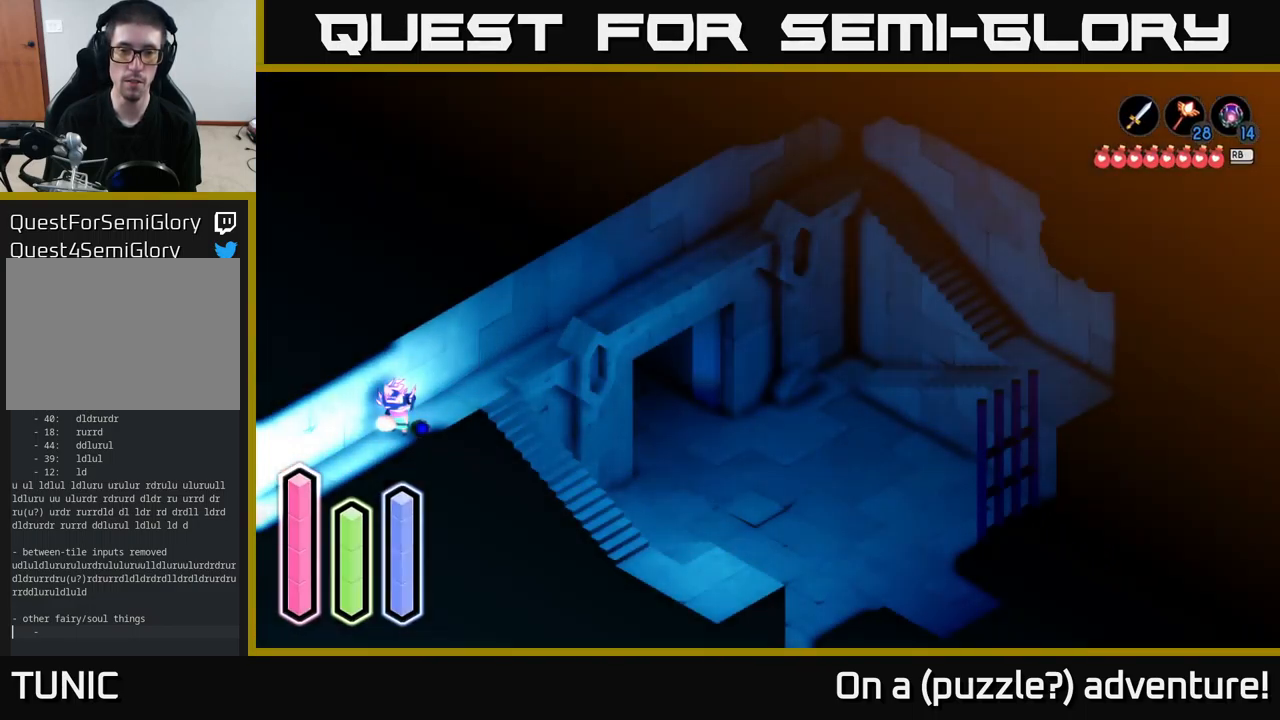
{"buttons": [], "left_stick": "up-right", "right_stick": "center", "events": [[67, "left_stick", "up-right"], [200, "left_stick", "right"], [449, "left_stick", "up-right"]]}
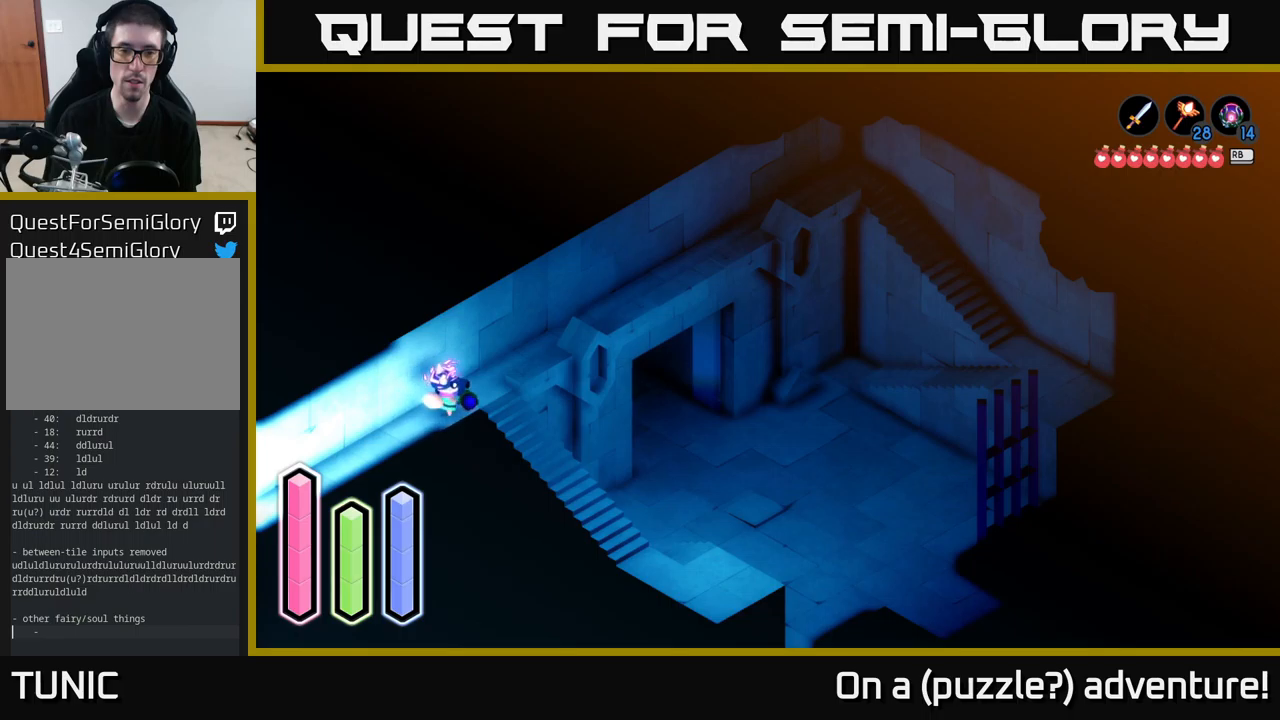
{"buttons": ["A"], "left_stick": "down-right", "right_stick": "center", "events": [[184, "left_stick", "right"], [350, "left_stick", "down-right"], [500, "A", "down"]]}
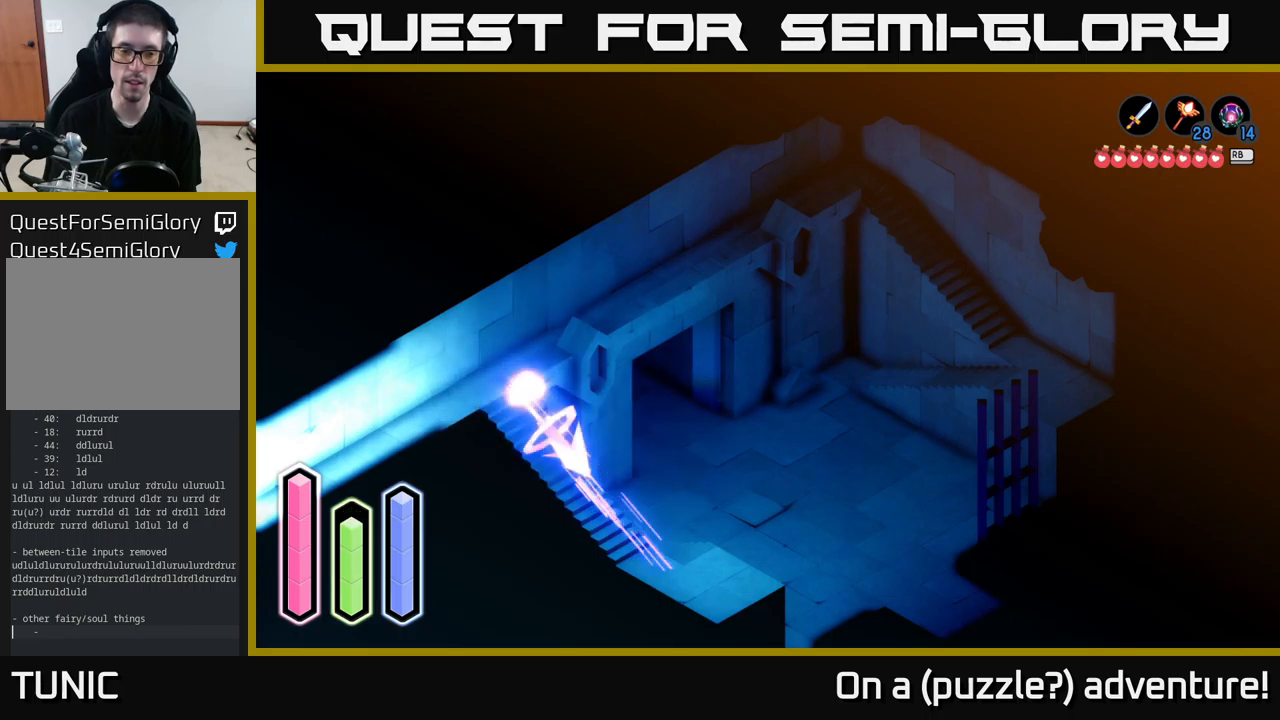
{"buttons": ["A"], "left_stick": "right", "right_stick": "center", "events": [[200, "left_stick", "right"]]}
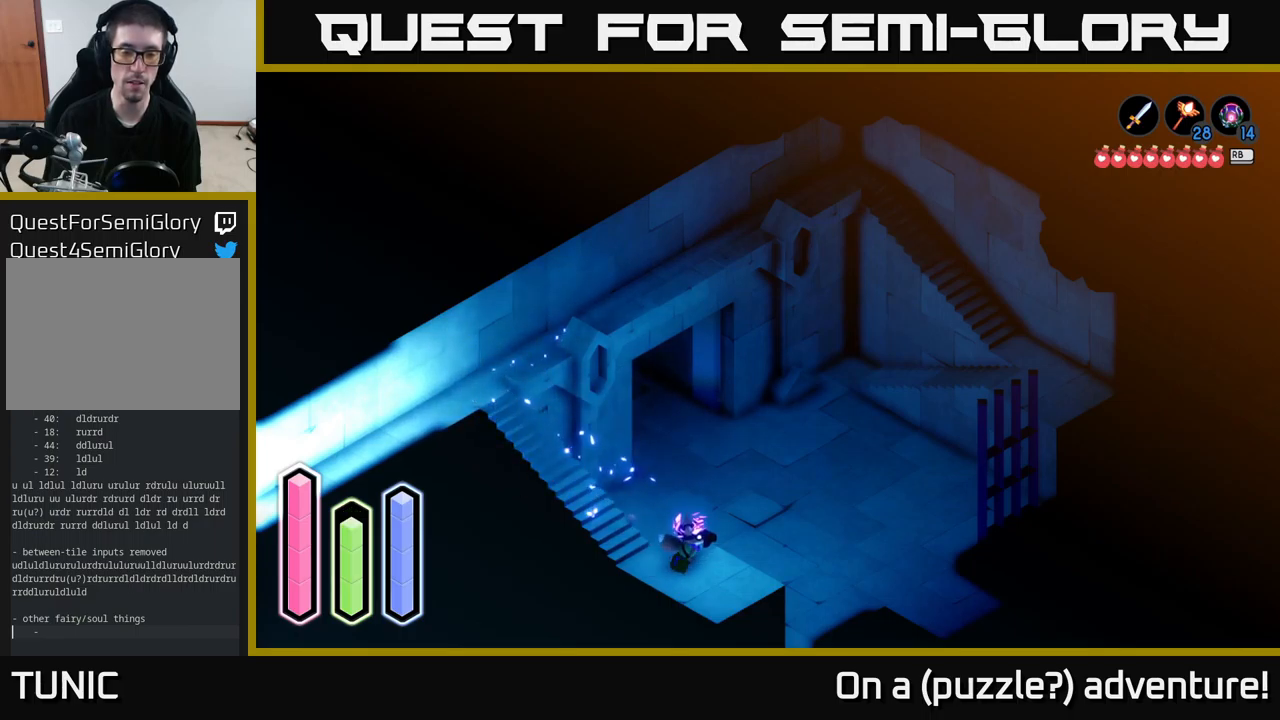
{"buttons": [], "left_stick": "center", "right_stick": "center", "events": [[34, "A", "up"], [100, "left_stick", "up"], [250, "left_stick", "center"]]}
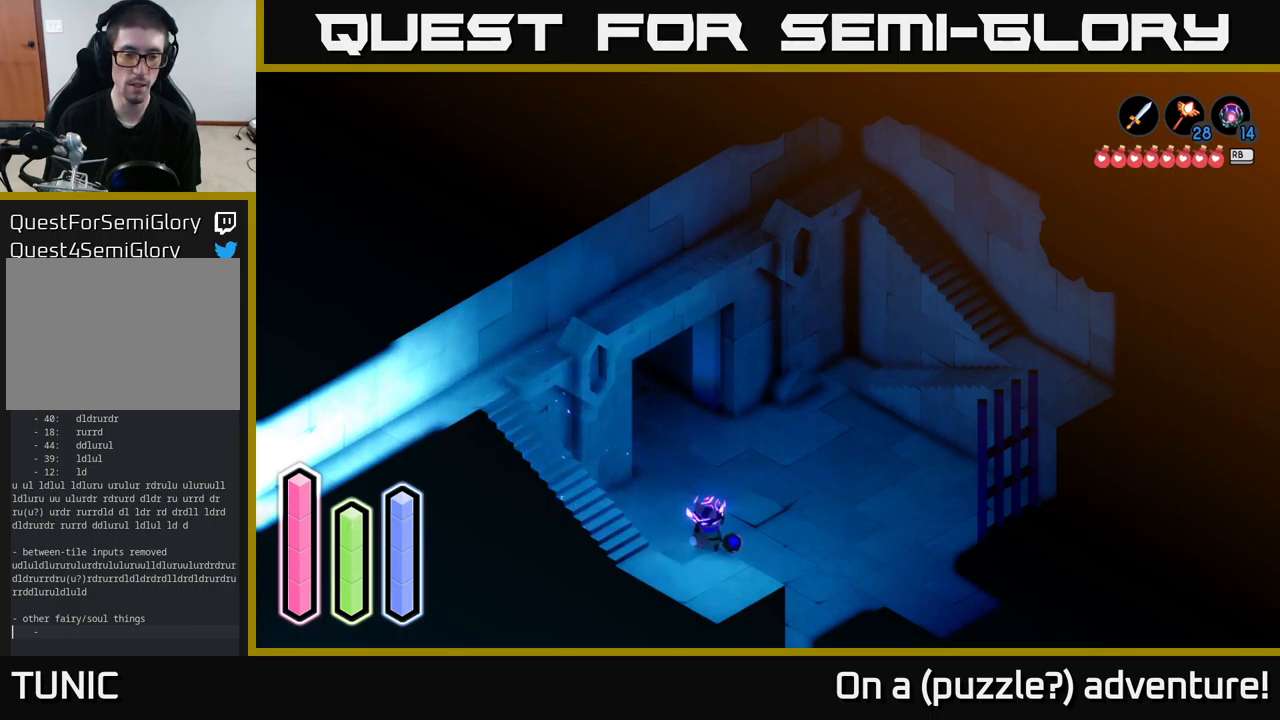
{"buttons": ["DPAD_LEFT"], "left_stick": "center", "right_stick": "center", "events": [[200, "DPAD_UP", "down"], [300, "DPAD_UP", "up"], [400, "DPAD_LEFT", "down"]]}
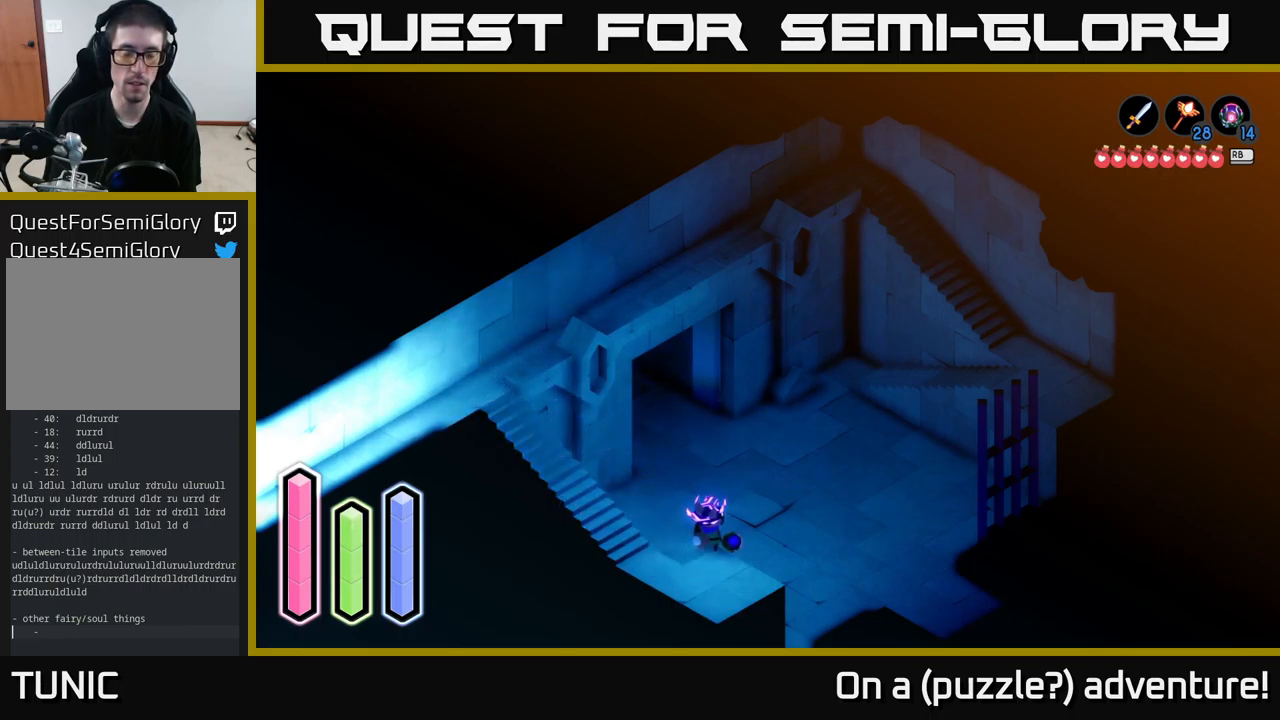
{"buttons": [], "left_stick": "center", "right_stick": "center", "events": [[17, "DPAD_LEFT", "up"], [117, "DPAD_UP", "down"], [217, "DPAD_UP", "up"], [300, "DPAD_RIGHT", "down"], [417, "DPAD_RIGHT", "up"]]}
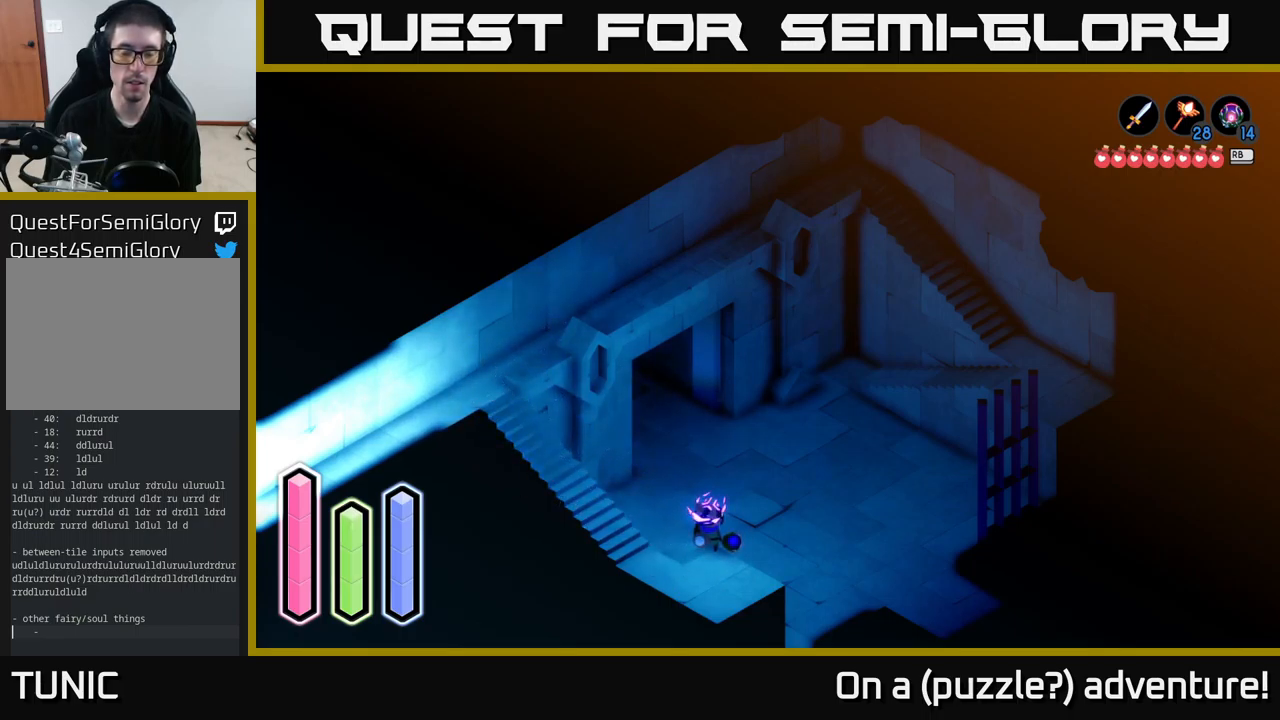
{"buttons": [], "left_stick": "center", "right_stick": "center", "events": [[34, "DPAD_DOWN", "down"], [84, "DPAD_DOWN", "up"], [184, "DPAD_RIGHT", "down"], [300, "DPAD_RIGHT", "up"]]}
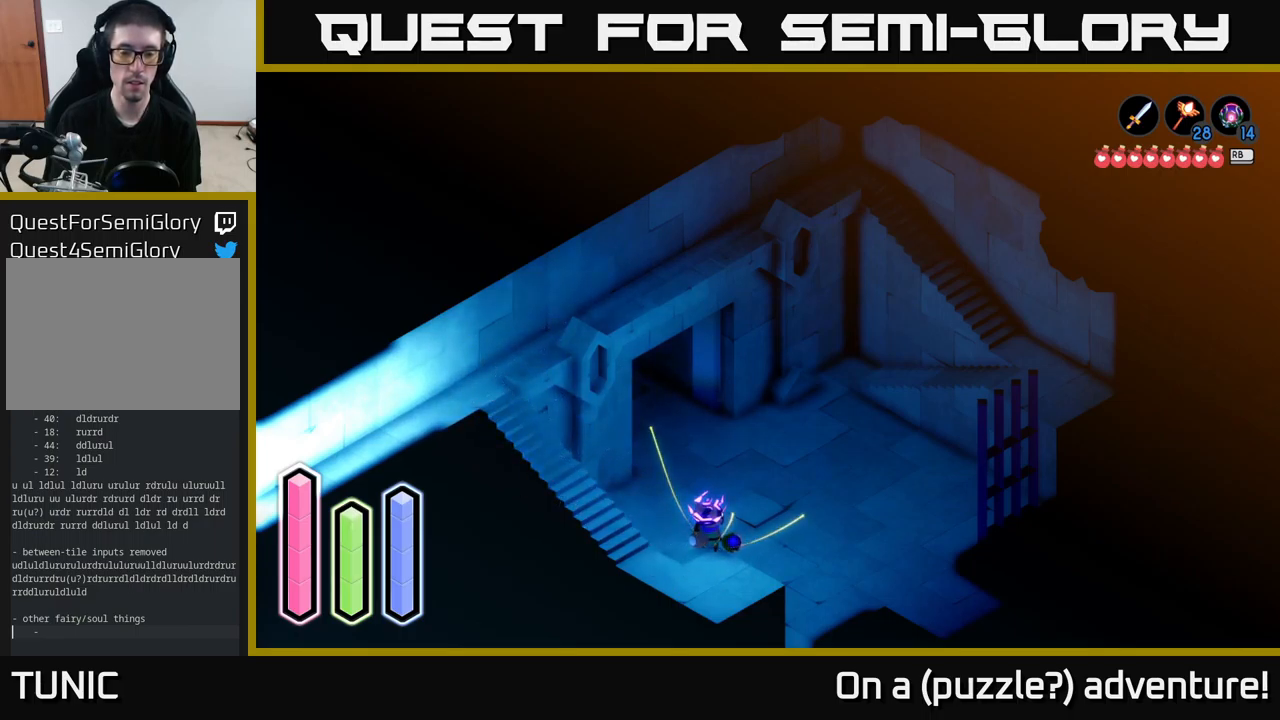
{"buttons": [], "left_stick": "up-left", "right_stick": "center", "events": [[34, "left_stick", "up"], [84, "left_stick", "up-left"]]}
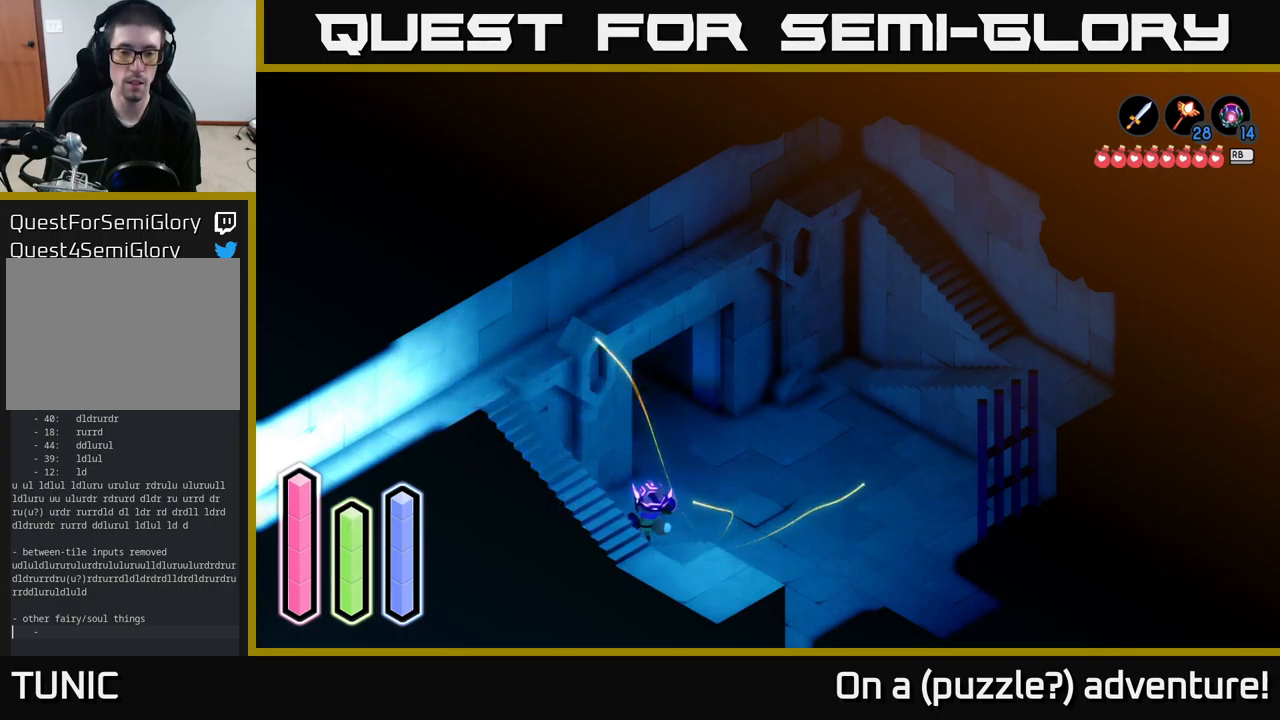
{"buttons": [], "left_stick": "up-right", "right_stick": "center", "events": [[250, "left_stick", "up-right"]]}
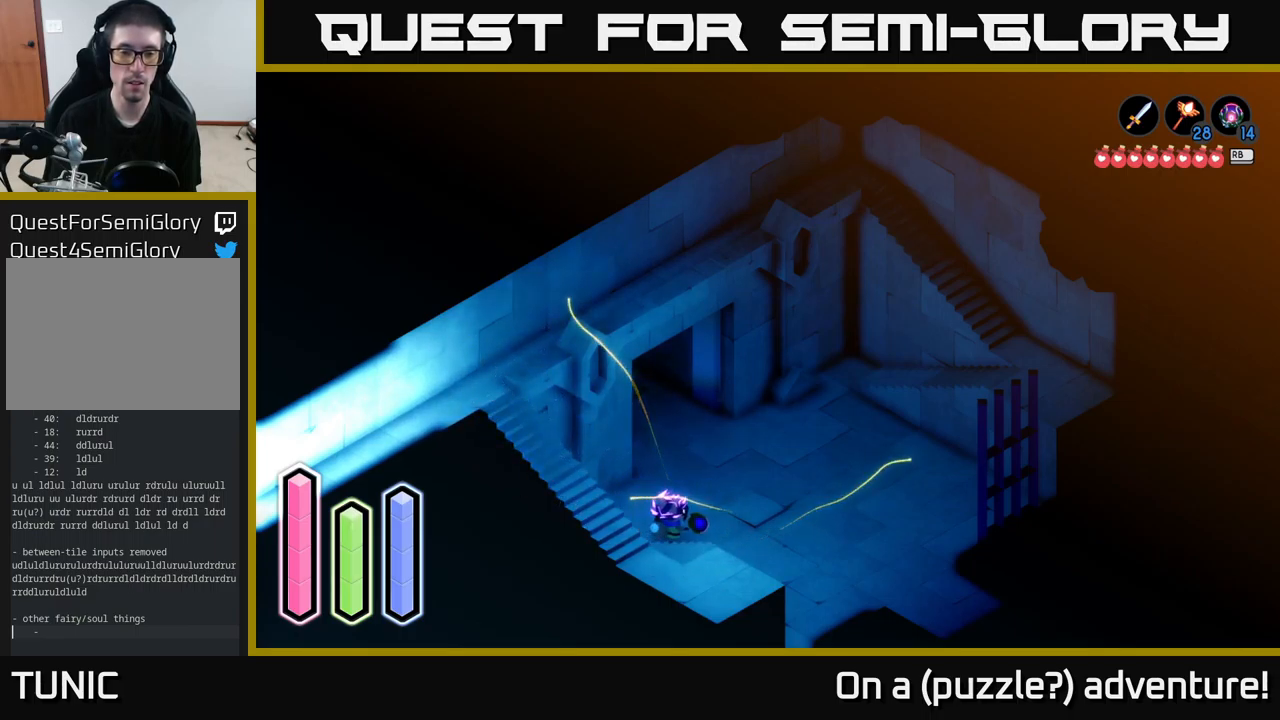
{"buttons": [], "left_stick": "up-right", "right_stick": "center", "events": []}
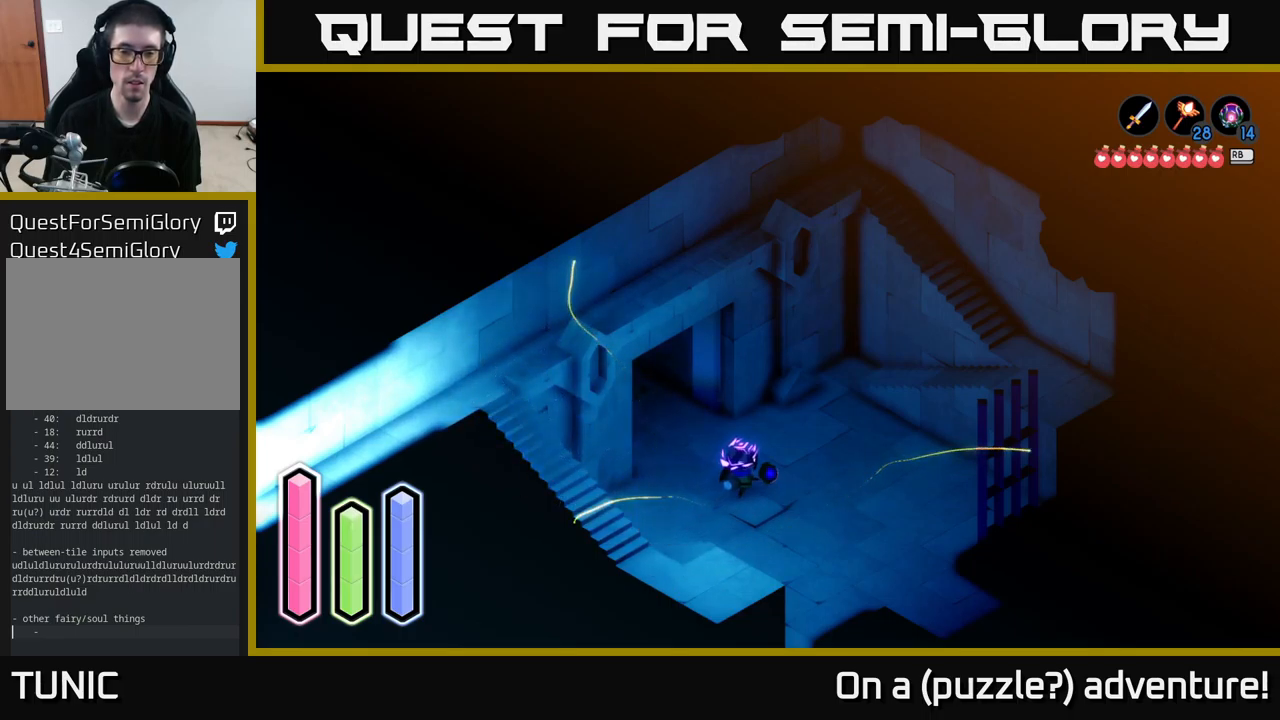
{"buttons": [], "left_stick": "right", "right_stick": "center", "events": [[84, "left_stick", "center"], [334, "left_stick", "right"]]}
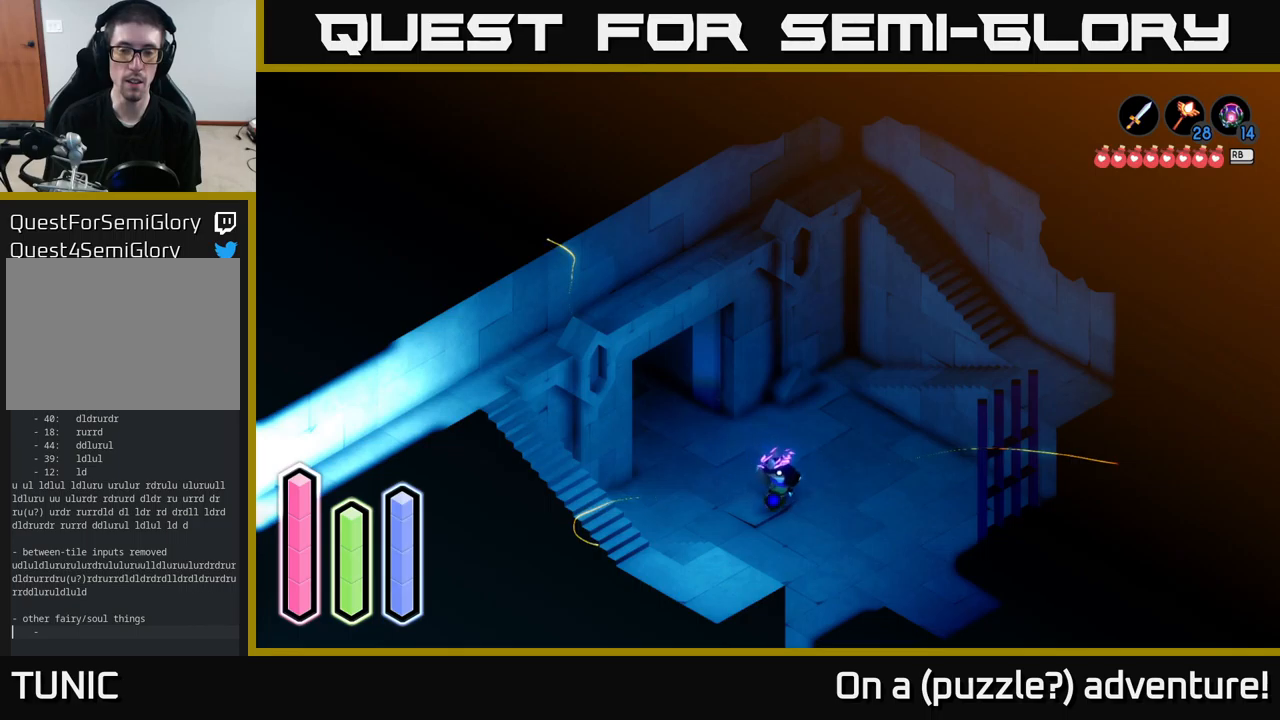
{"buttons": [], "left_stick": "down-right", "right_stick": "center", "events": [[150, "left_stick", "down-right"]]}
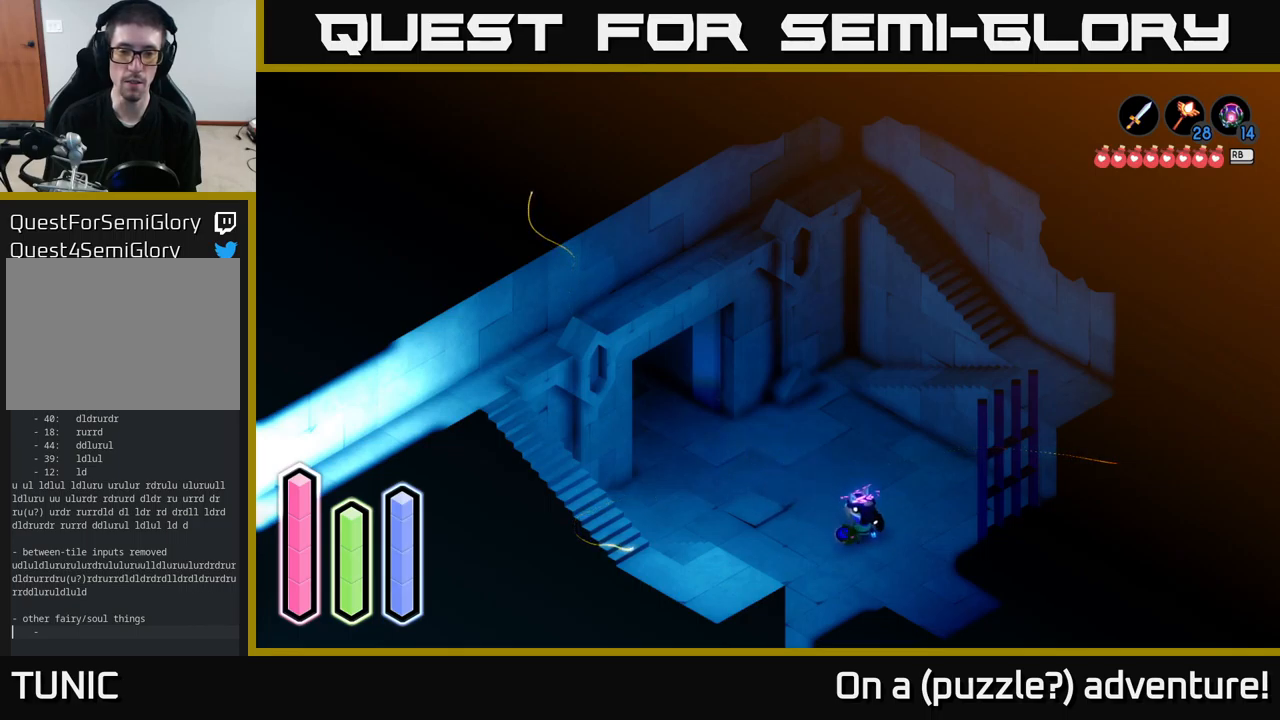
{"buttons": ["A"], "left_stick": "down-right", "right_stick": "center", "events": [[400, "A", "down"]]}
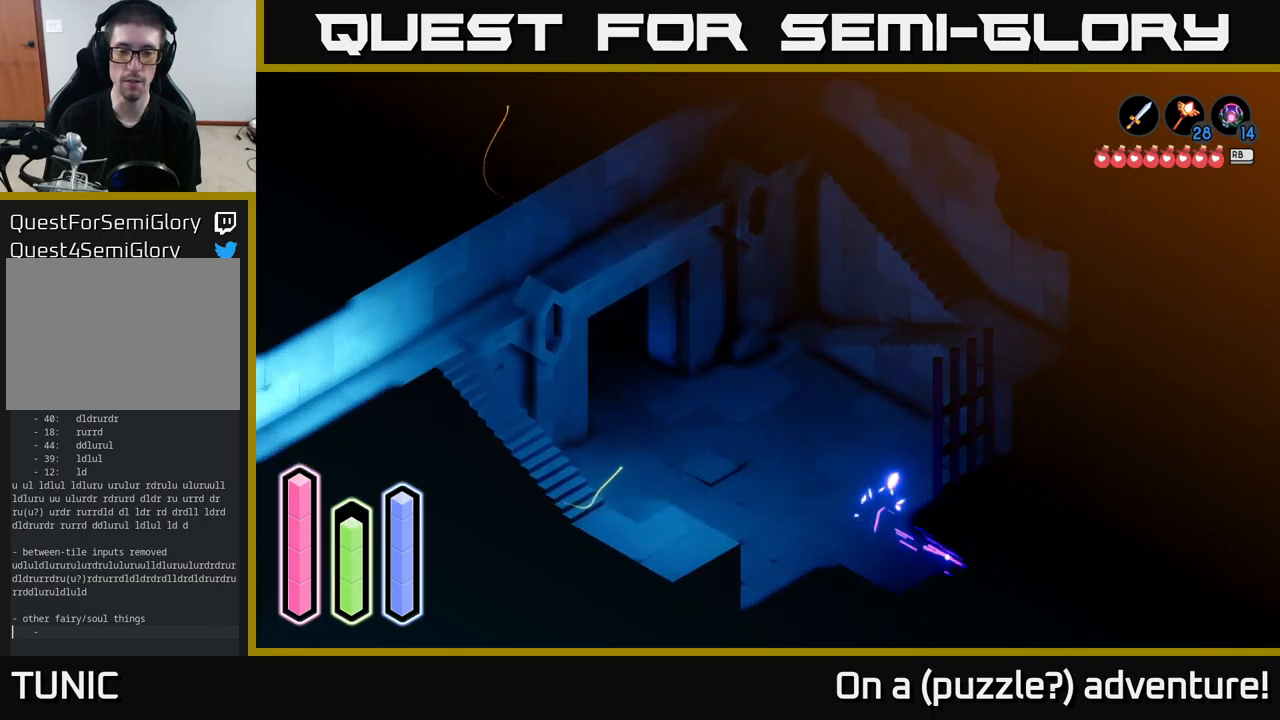
{"buttons": ["A"], "left_stick": "down-right", "right_stick": "center", "events": []}
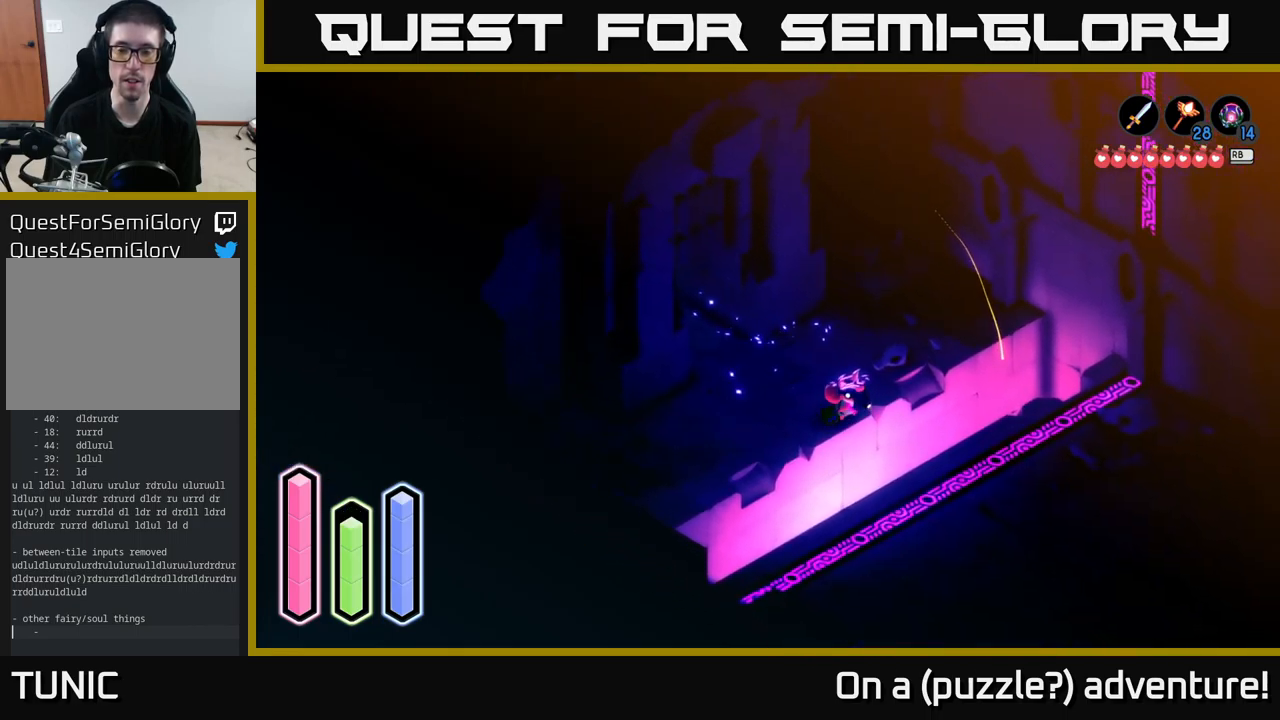
{"buttons": ["A"], "left_stick": "down-right", "right_stick": "center", "events": [[216, "A", "up"], [266, "A", "down"]]}
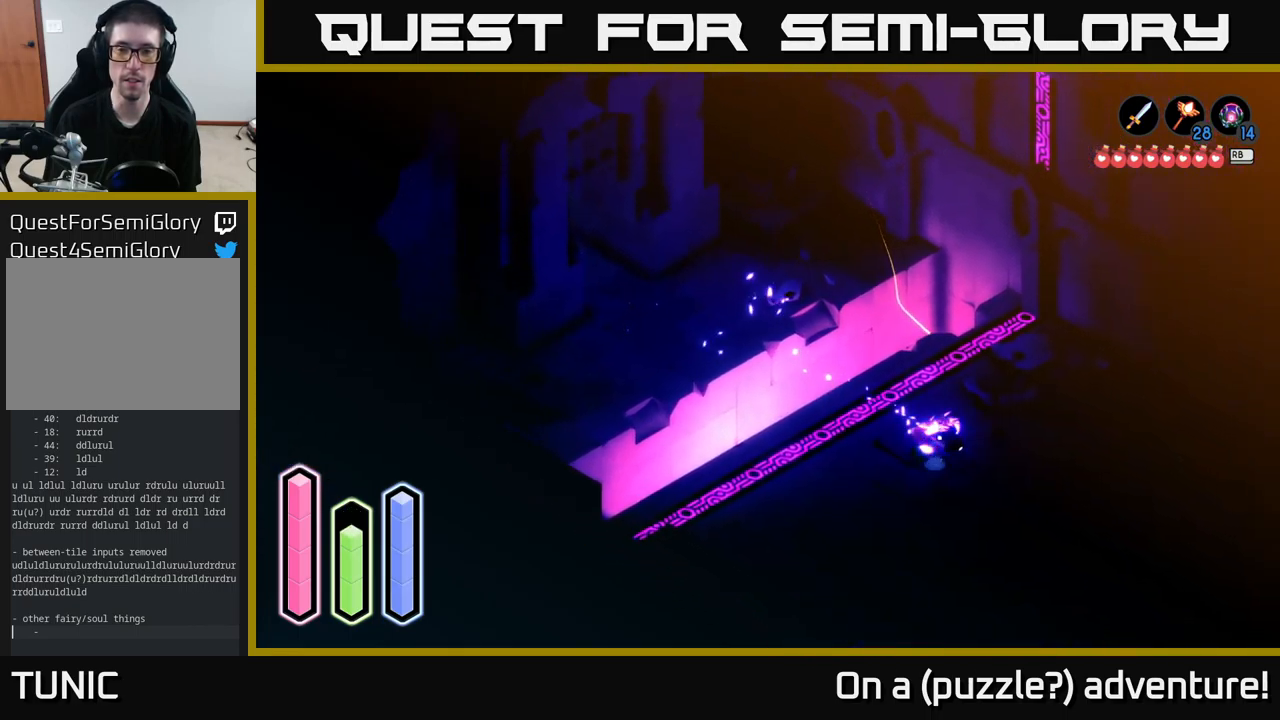
{"buttons": ["A"], "left_stick": "down-right", "right_stick": "center", "events": []}
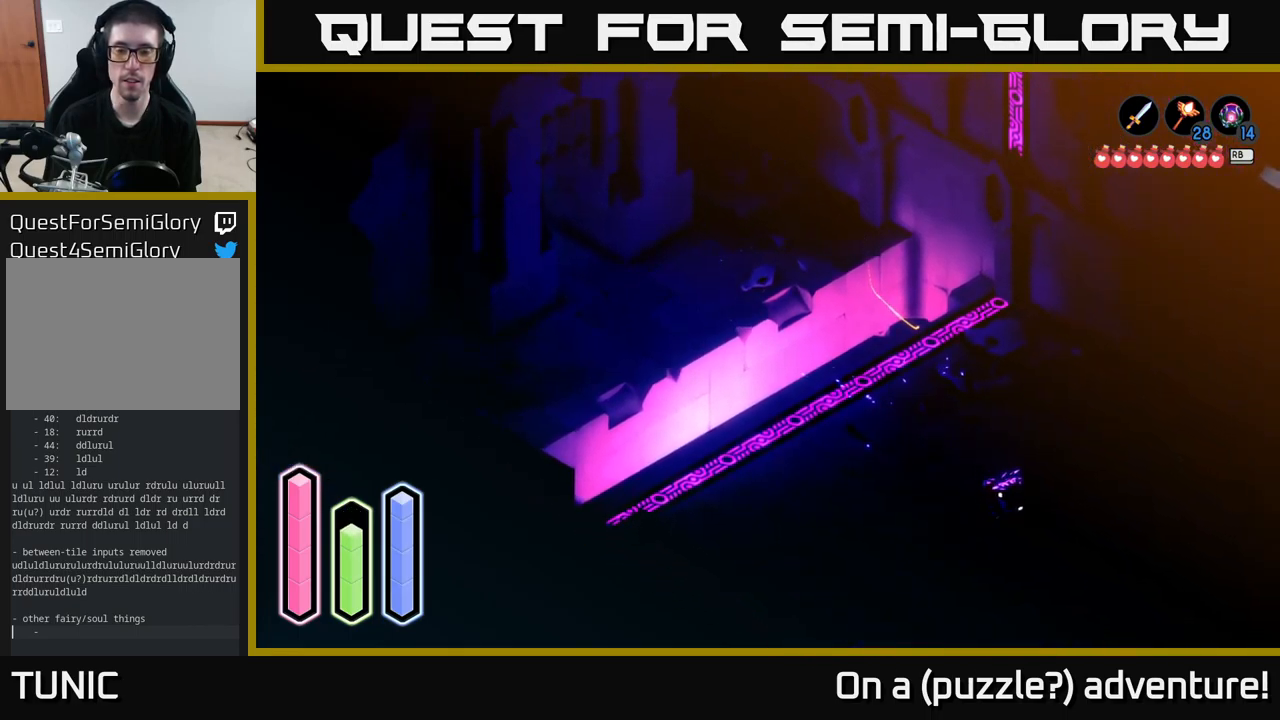
{"buttons": ["A"], "left_stick": "down-right", "right_stick": "center", "events": []}
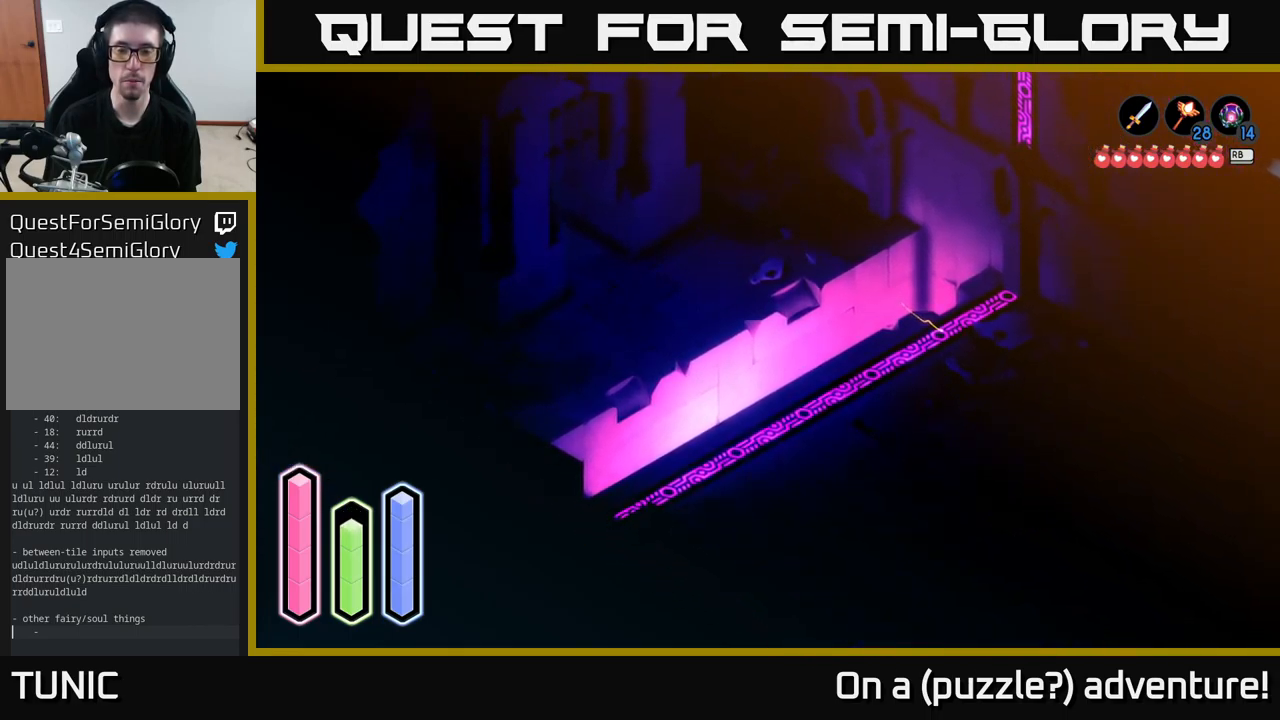
{"buttons": ["A"], "left_stick": "down-right", "right_stick": "center", "events": []}
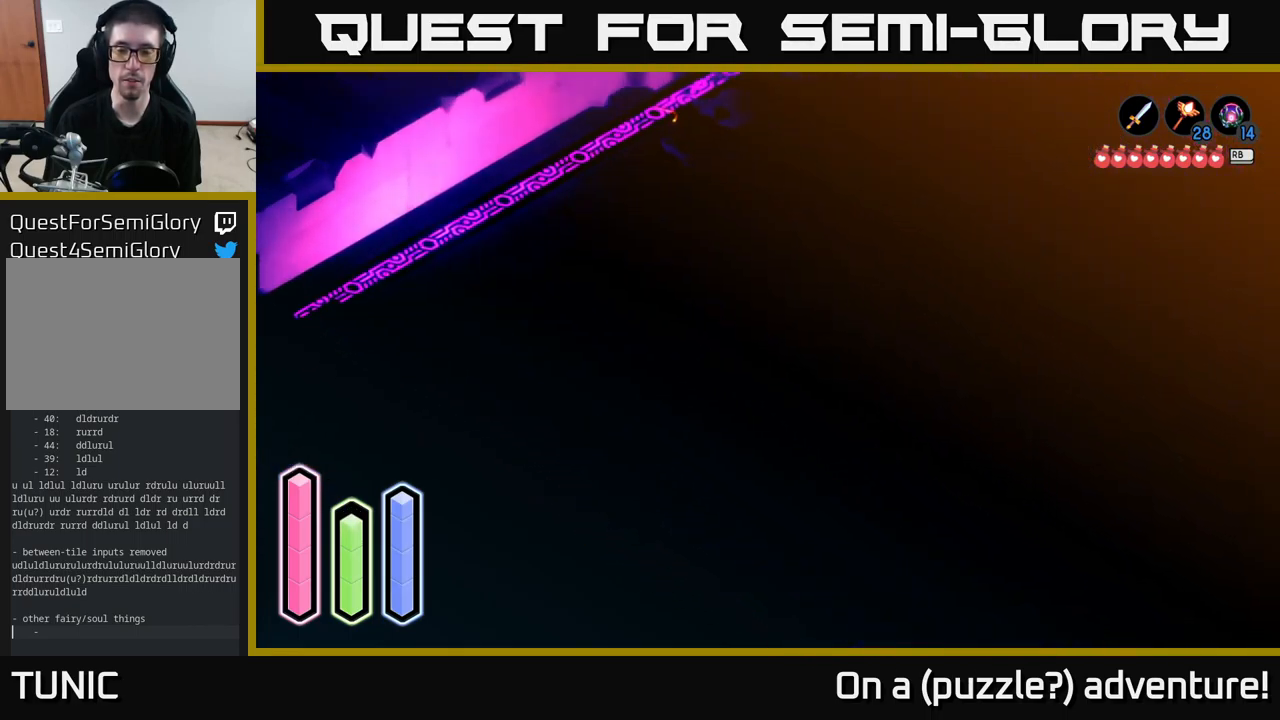
{"buttons": ["A"], "left_stick": "down-right", "right_stick": "center", "events": []}
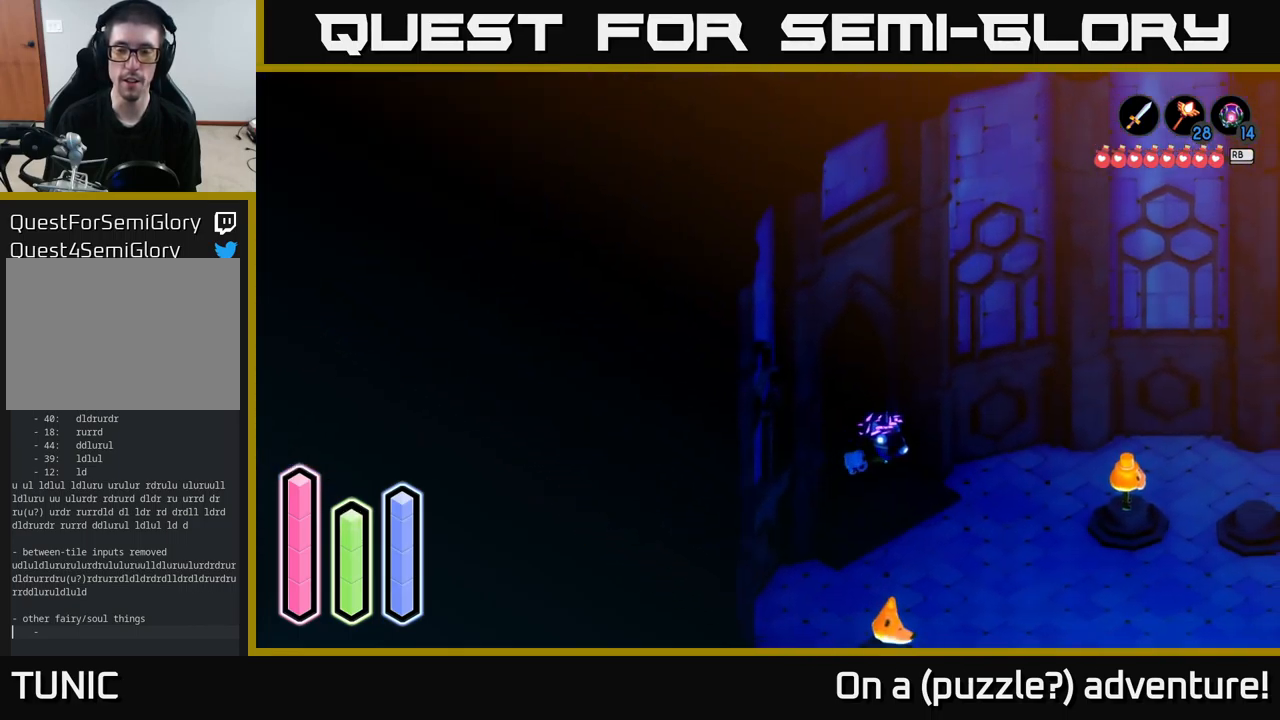
{"buttons": ["A"], "left_stick": "down-right", "right_stick": "center", "events": [[333, "A", "up"], [416, "A", "down"]]}
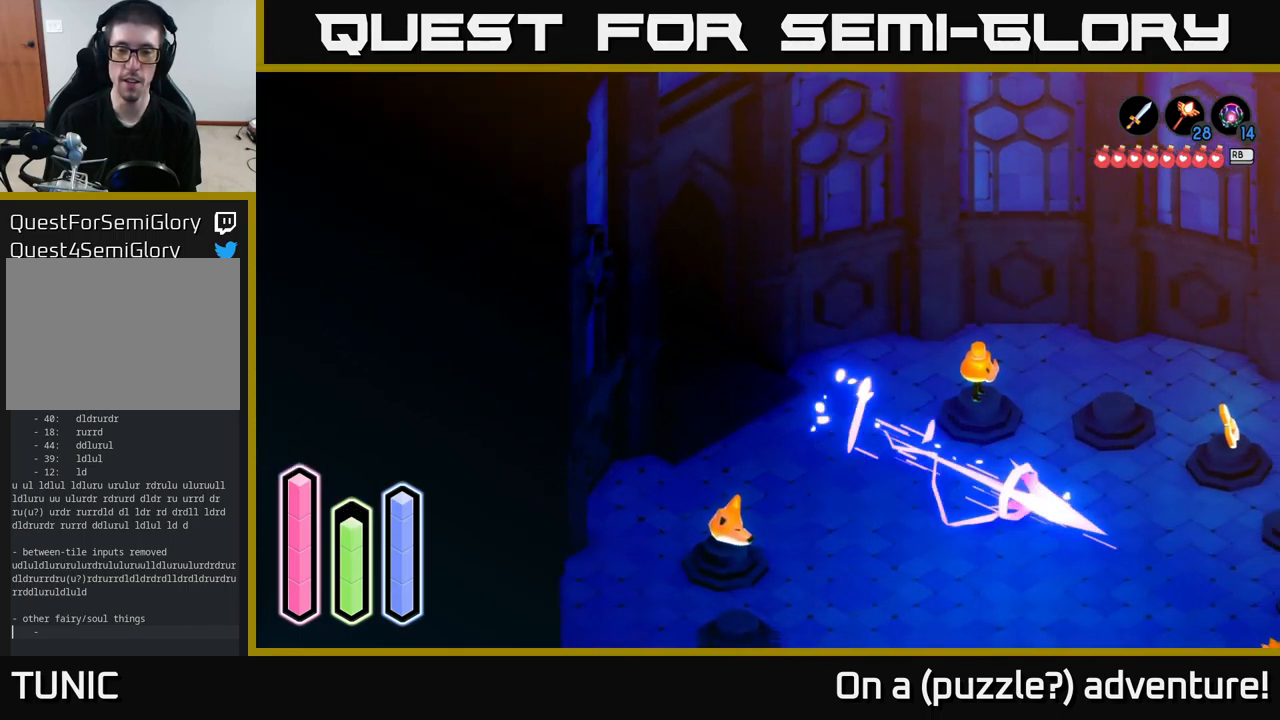
{"buttons": ["A"], "left_stick": "down-right", "right_stick": "center", "events": []}
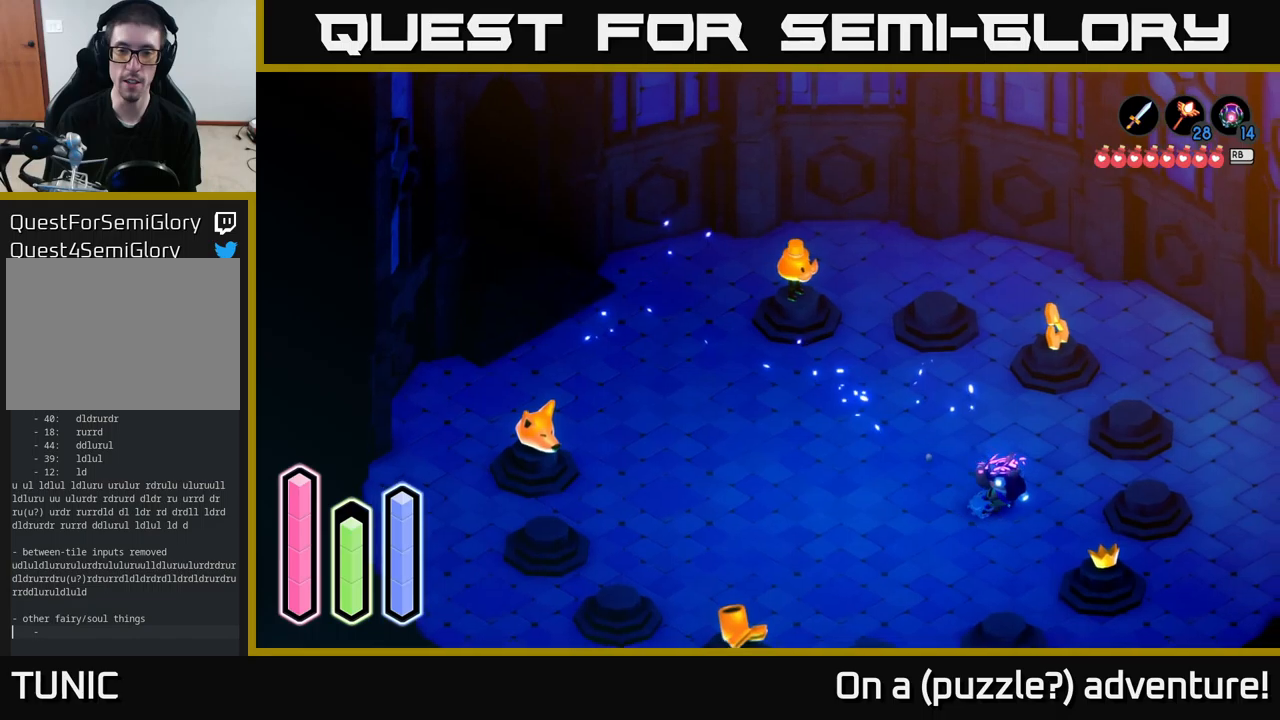
{"buttons": [], "left_stick": "center", "right_stick": "center", "events": [[50, "left_stick", "down"], [467, "A", "up"], [467, "left_stick", "center"]]}
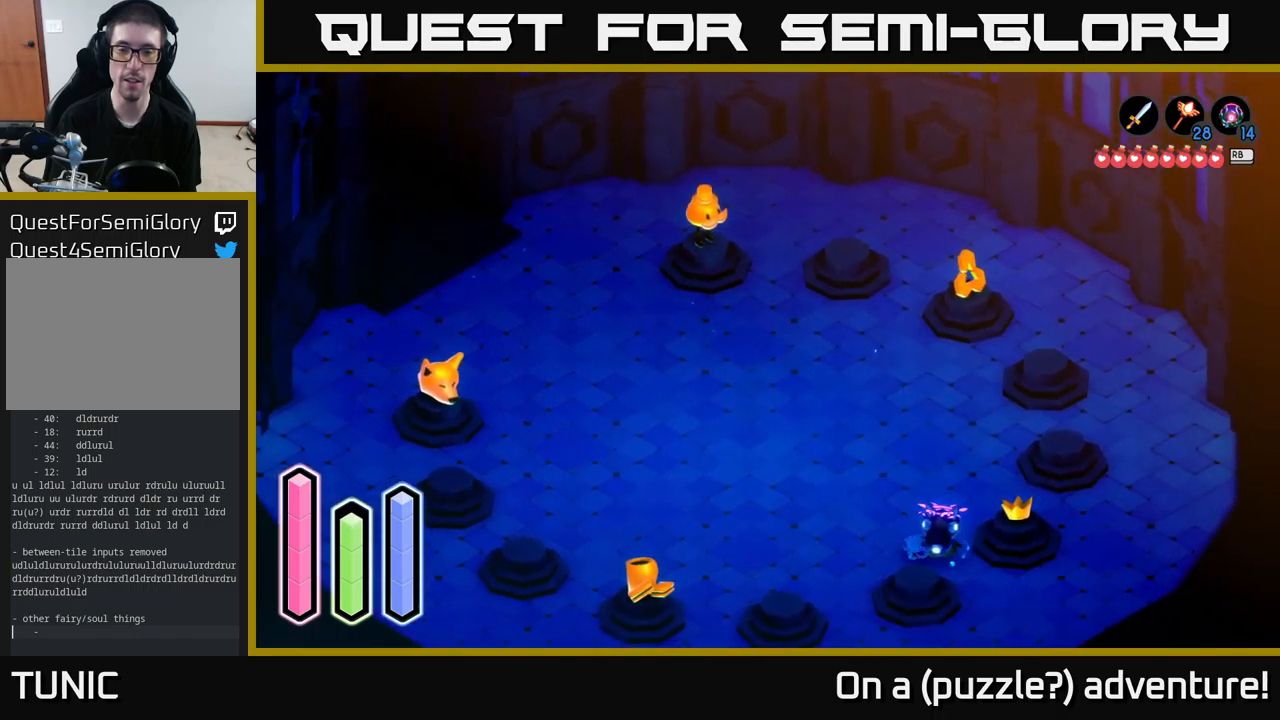
{"buttons": [], "left_stick": "center", "right_stick": "center", "events": []}
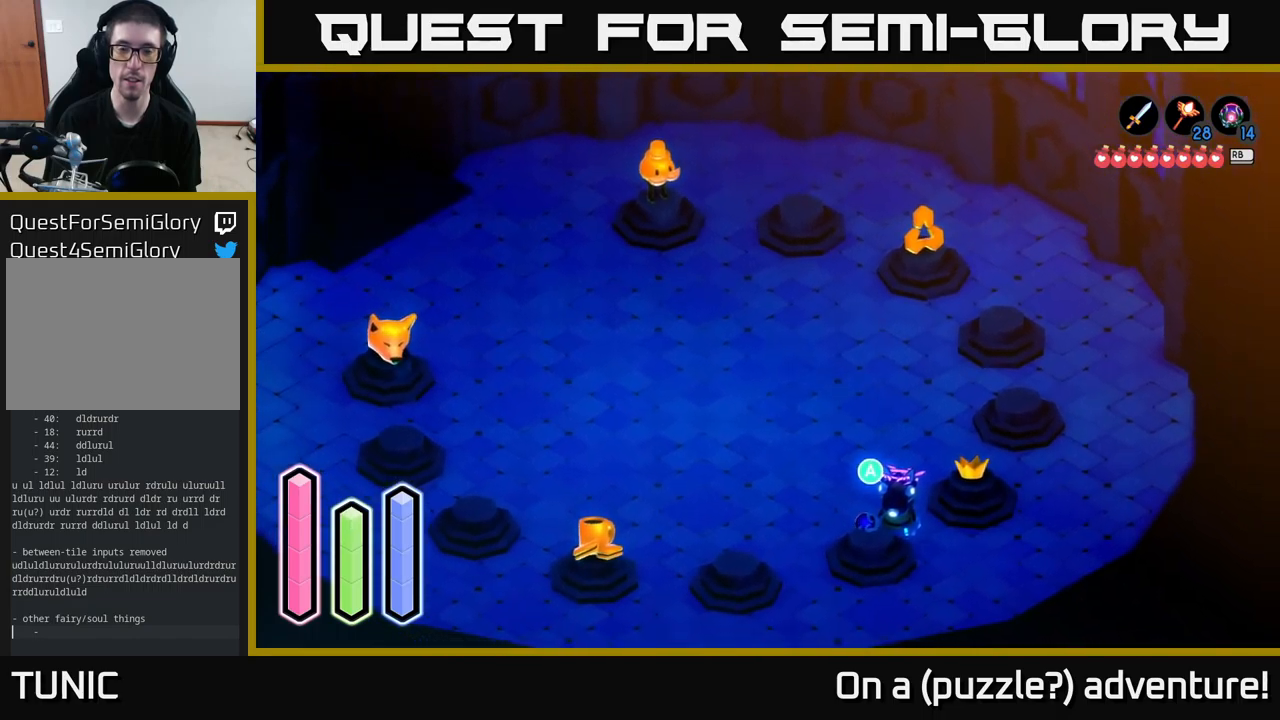
{"buttons": [], "left_stick": "up-left", "right_stick": "center", "events": [[117, "left_stick", "up-left"]]}
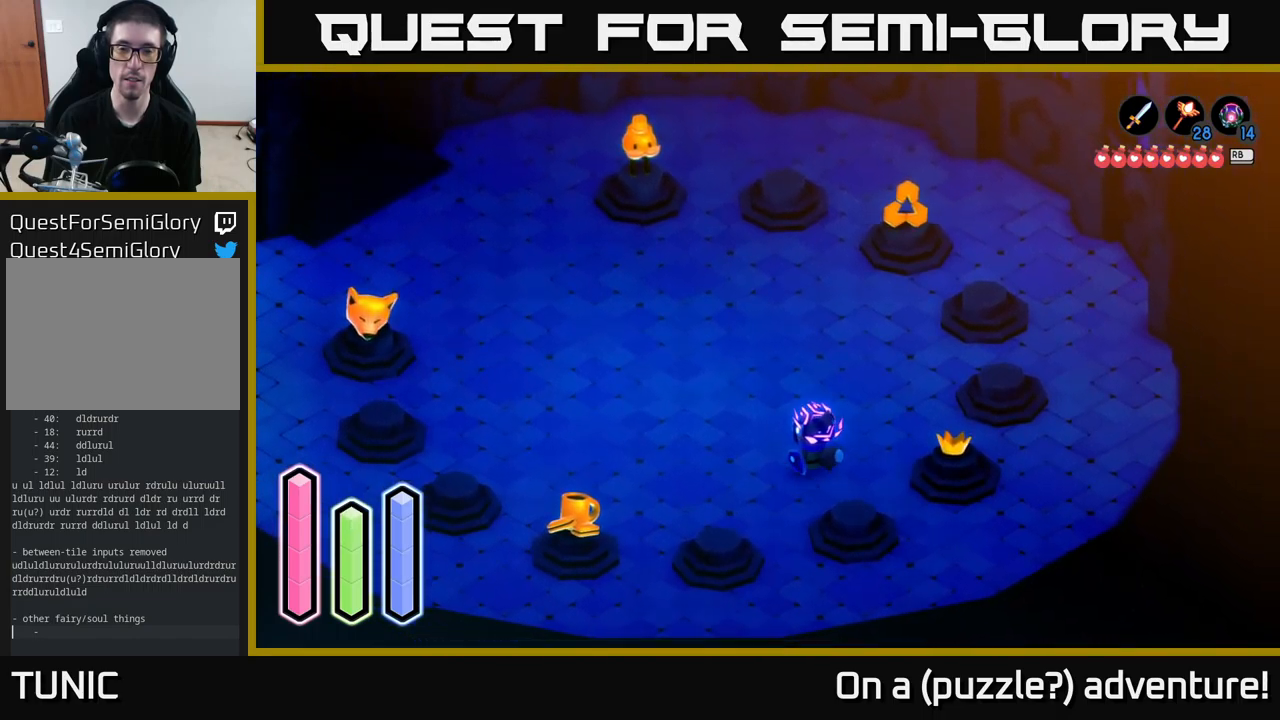
{"buttons": [], "left_stick": "left", "right_stick": "center", "events": [[167, "left_stick", "center"], [417, "left_stick", "left"]]}
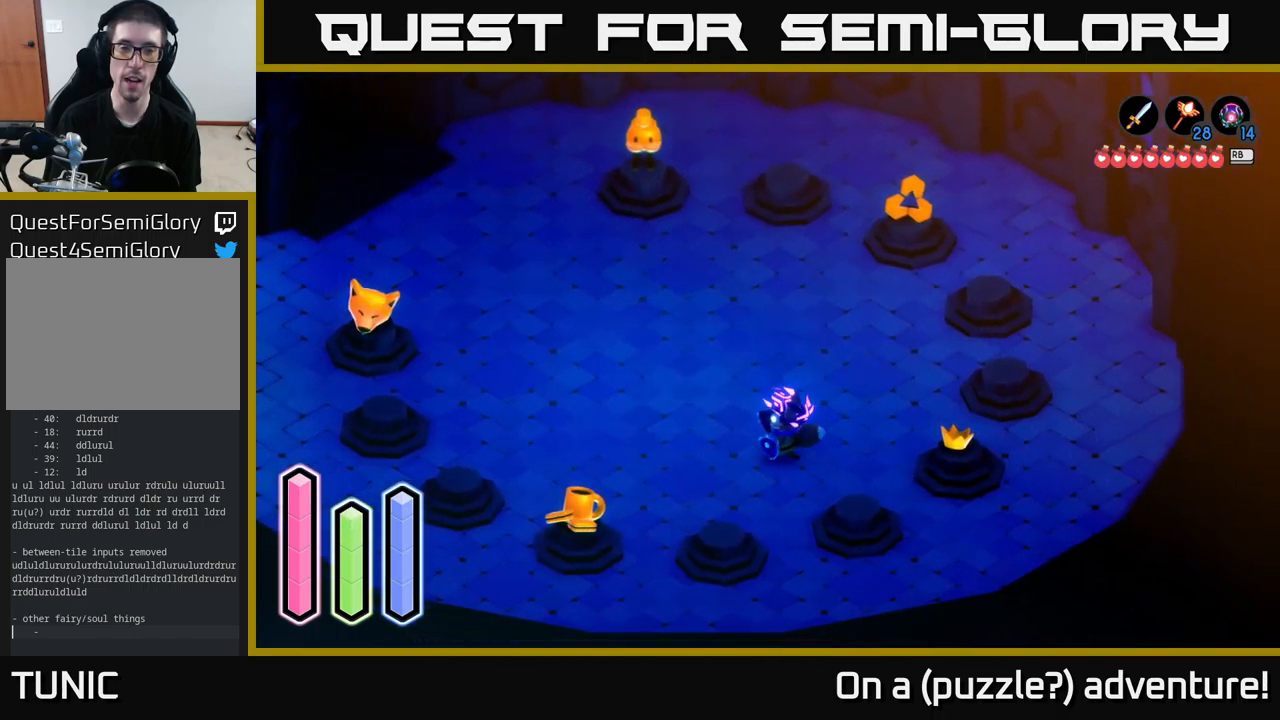
{"buttons": [], "left_stick": "up", "right_stick": "center", "events": [[183, "left_stick", "center"], [500, "left_stick", "up"]]}
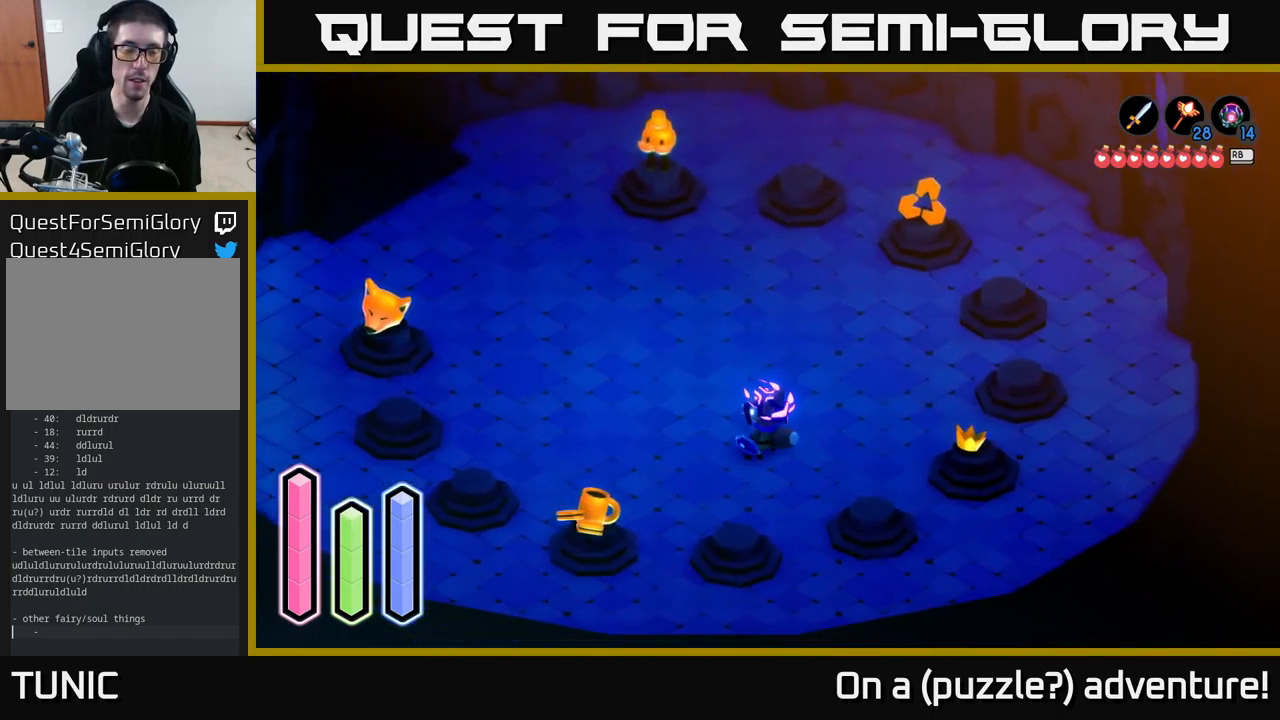
{"buttons": ["A"], "left_stick": "up-left", "right_stick": "center", "events": [[133, "left_stick", "up-left"], [217, "A", "down"], [433, "A", "up"], [500, "A", "down"]]}